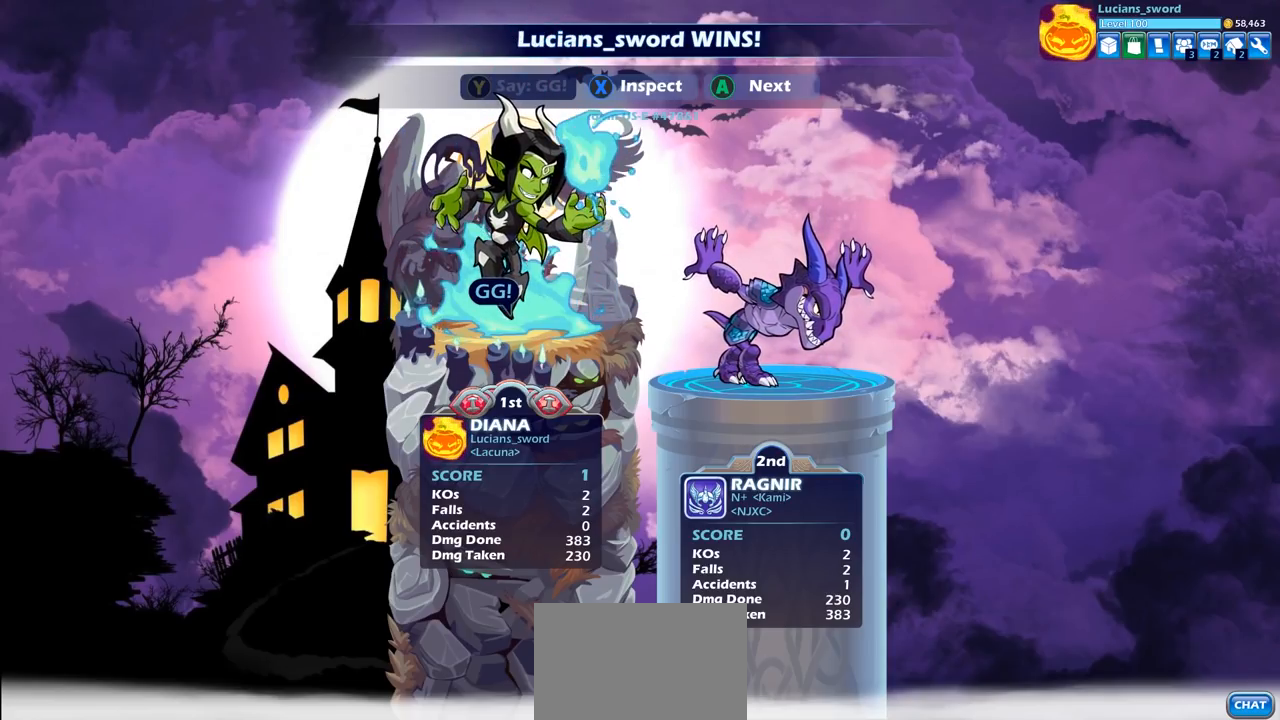
Gameplay with a controller (PlayStation layout); each line is a JSON object with the inputs held at the frame after it. "events" lists button and stick changes between this image and that frame as [ms after this image, input, new state], when the widget could be followed in between.
{"buttons": [], "left_stick": "center", "right_stick": "center", "events": []}
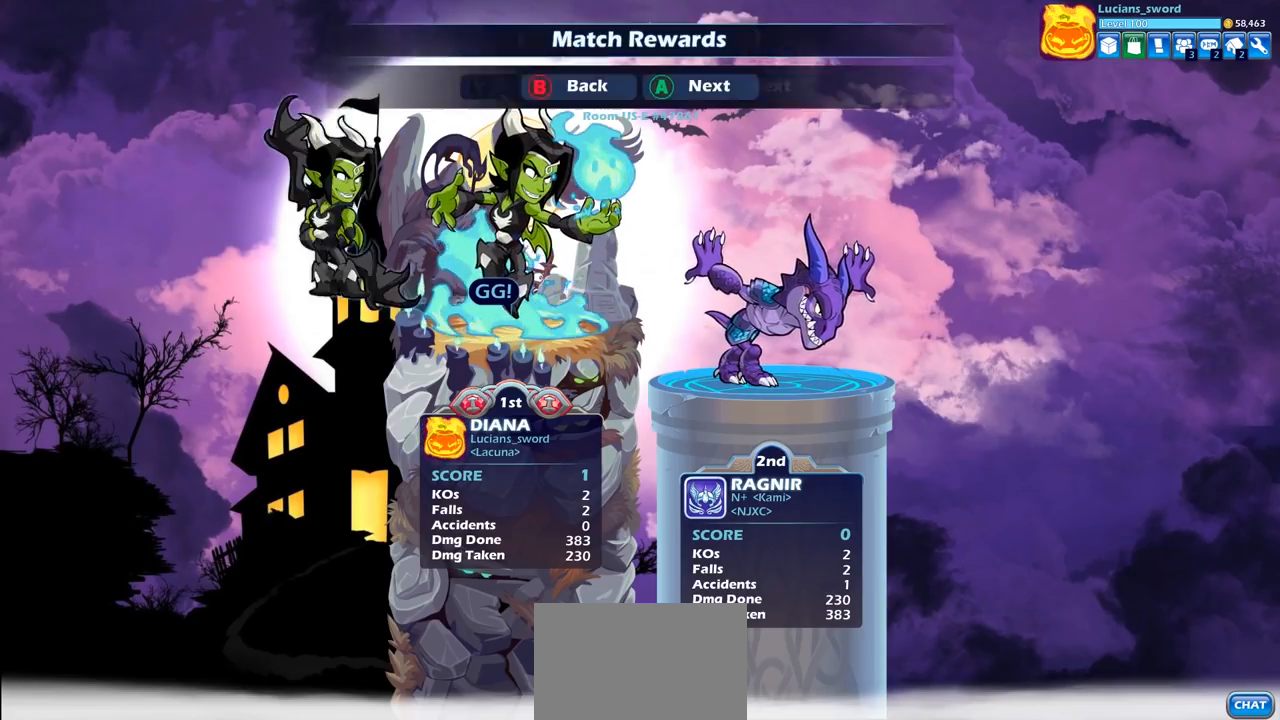
{"buttons": ["CROSS"], "left_stick": "center", "right_stick": "center", "events": [[500, "CROSS", "down"]]}
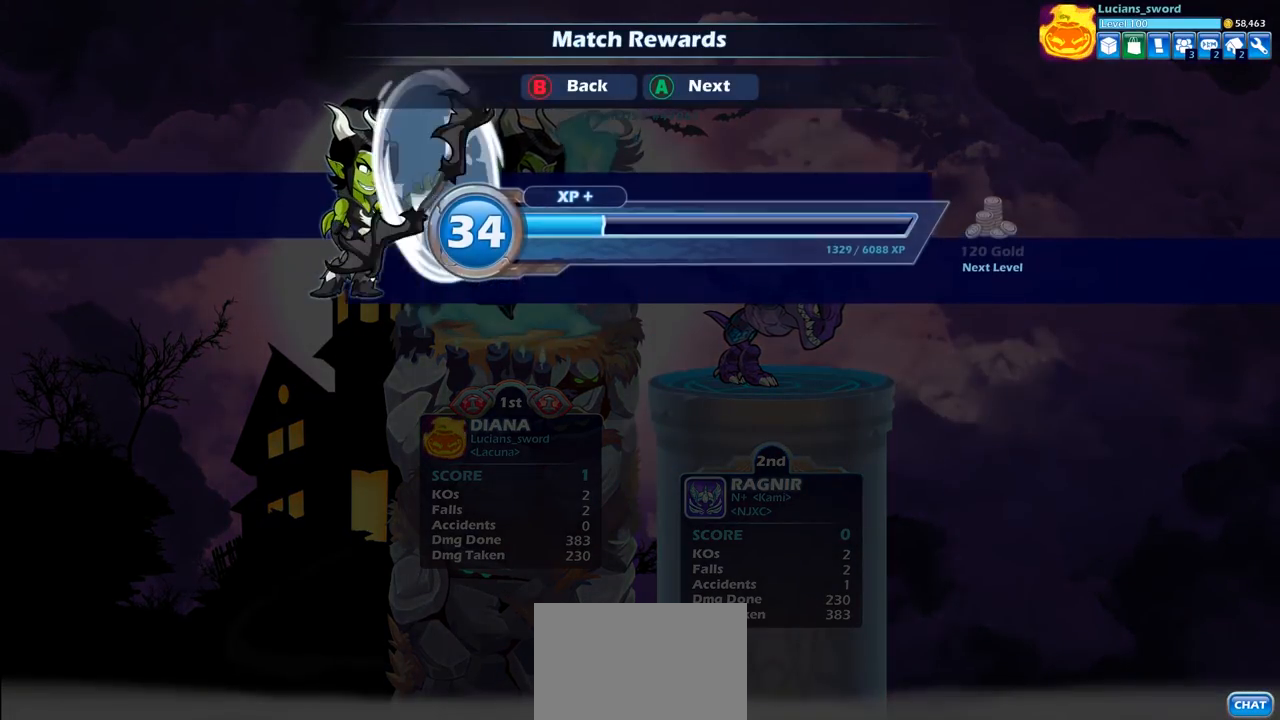
{"buttons": [], "left_stick": "center", "right_stick": "center", "events": [[67, "CROSS", "up"]]}
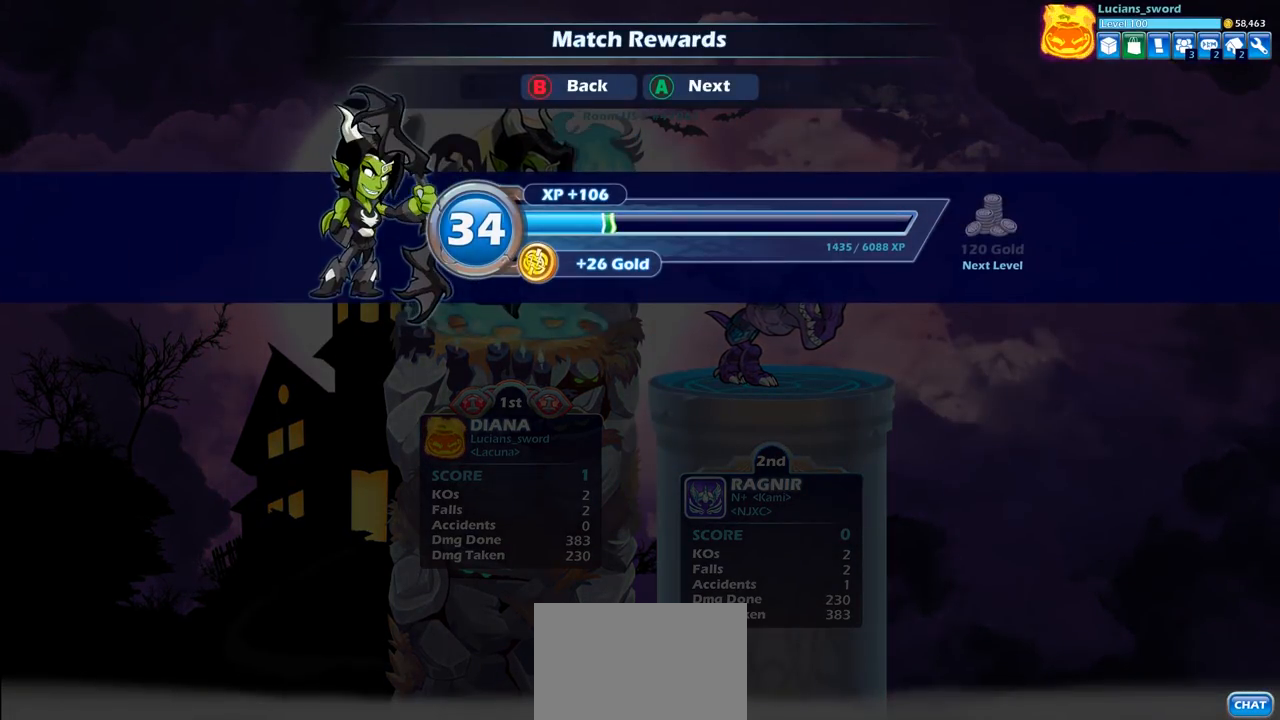
{"buttons": [], "left_stick": "center", "right_stick": "center", "events": [[67, "CROSS", "down"], [167, "CROSS", "up"]]}
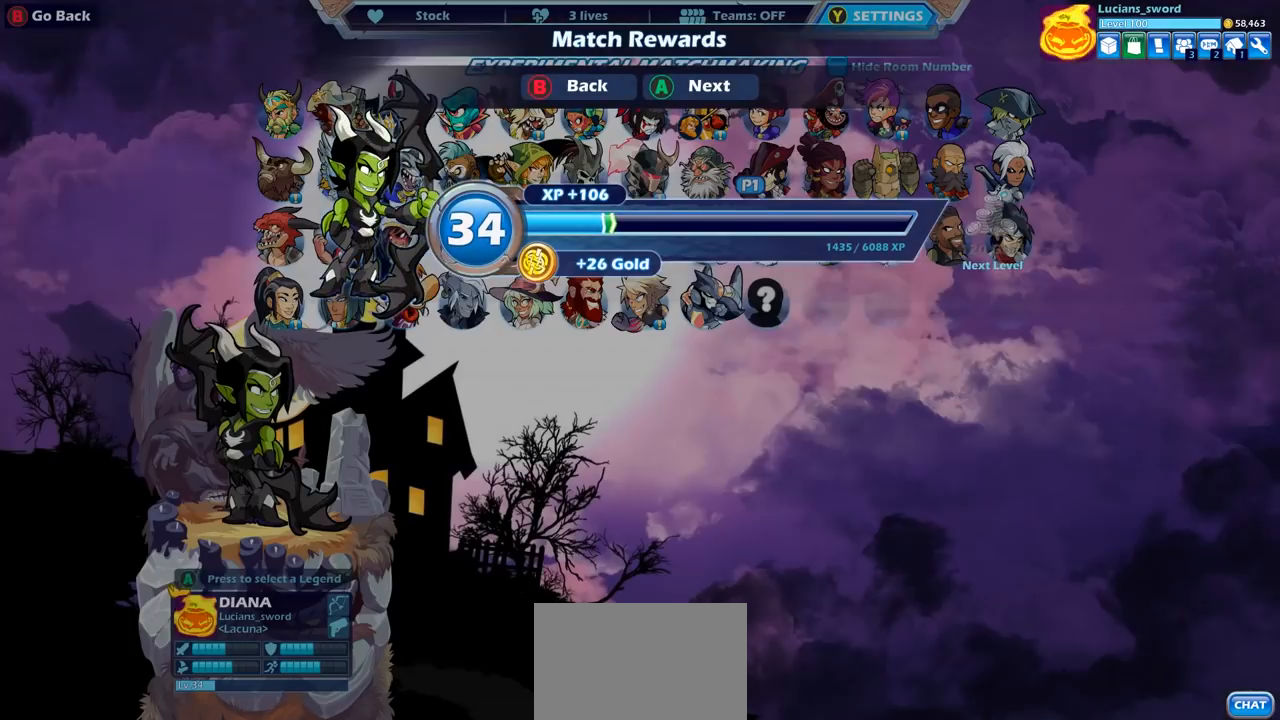
{"buttons": [], "left_stick": "center", "right_stick": "center", "events": []}
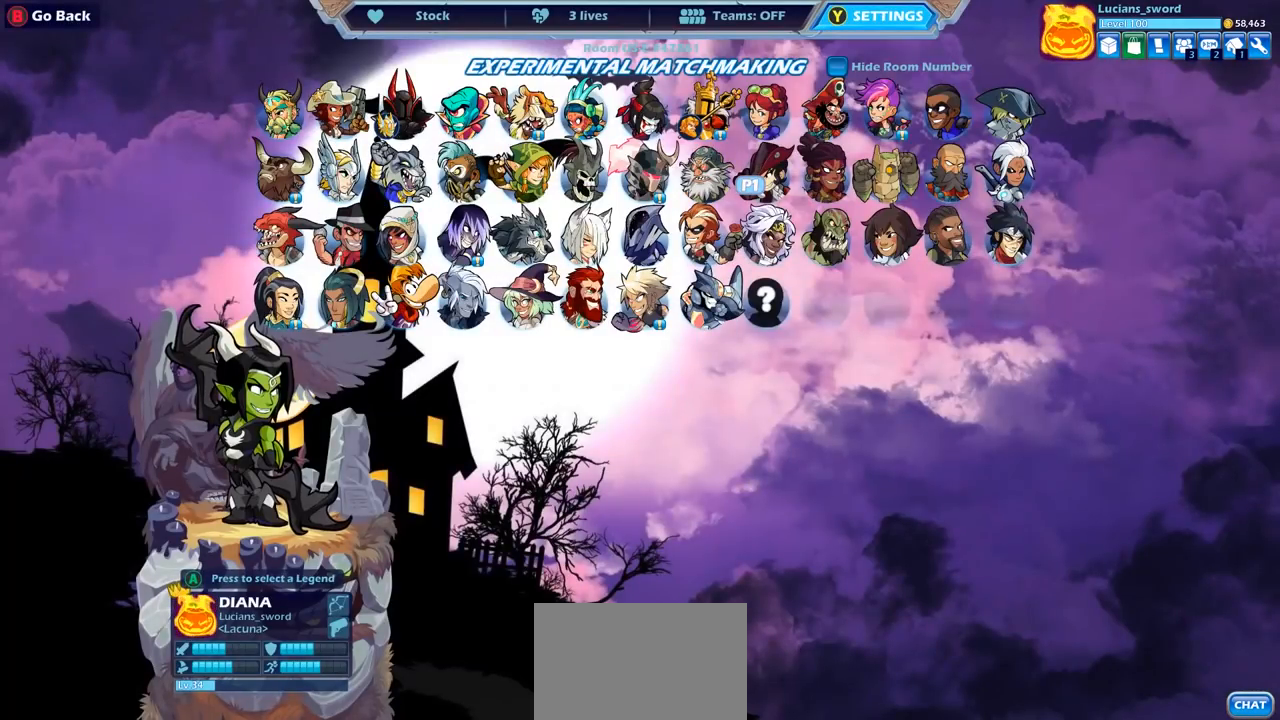
{"buttons": [], "left_stick": "center", "right_stick": "center", "events": []}
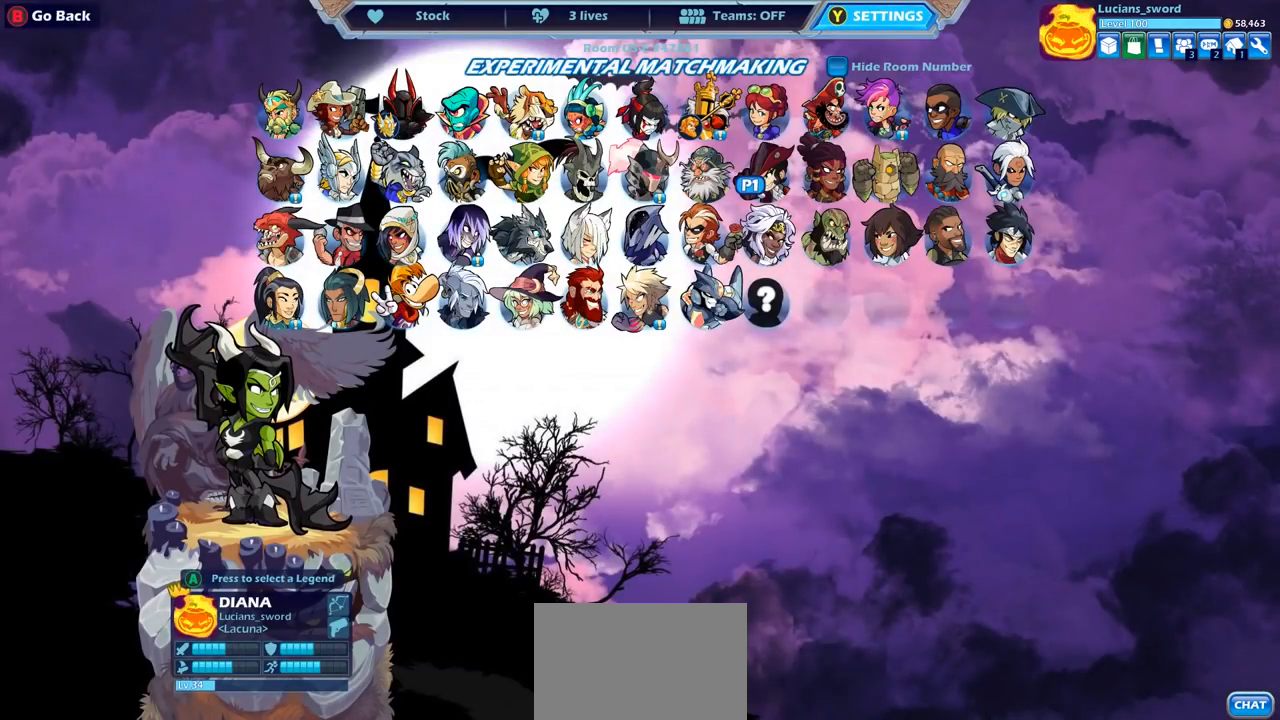
{"buttons": [], "left_stick": "center", "right_stick": "center", "events": []}
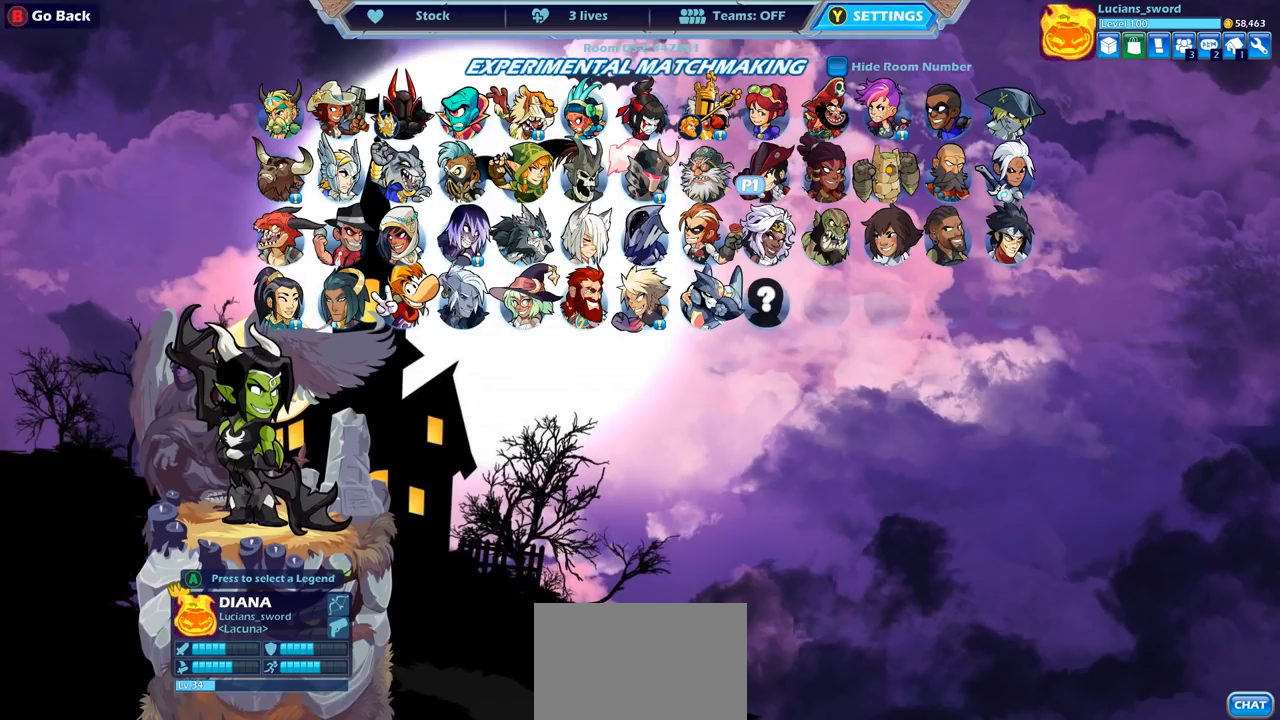
{"buttons": [], "left_stick": "center", "right_stick": "center", "events": []}
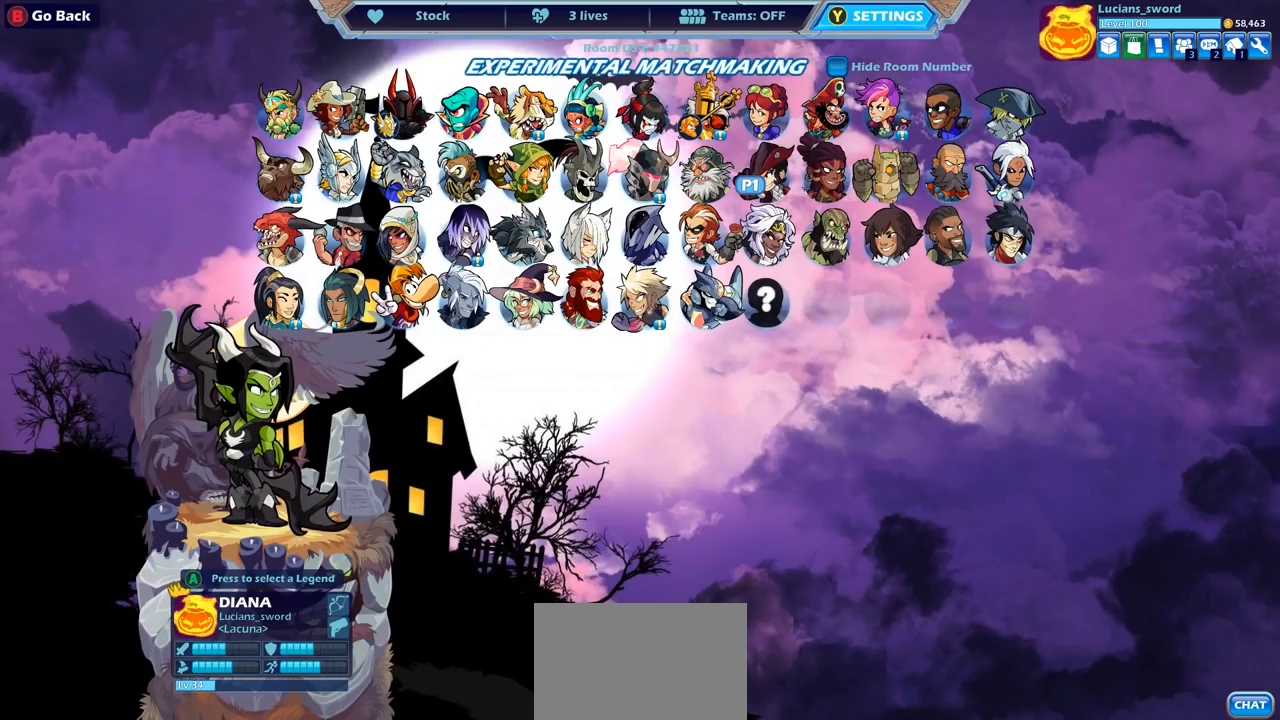
{"buttons": [], "left_stick": "center", "right_stick": "center", "events": []}
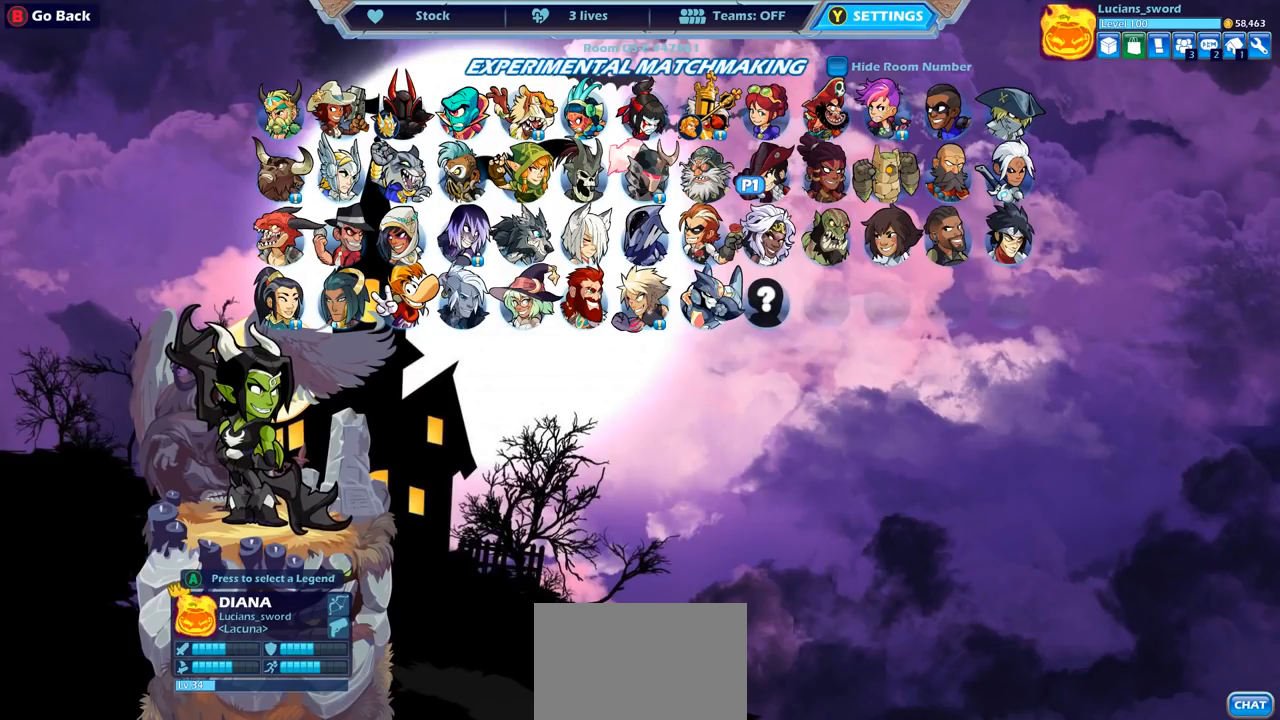
{"buttons": [], "left_stick": "center", "right_stick": "center", "events": []}
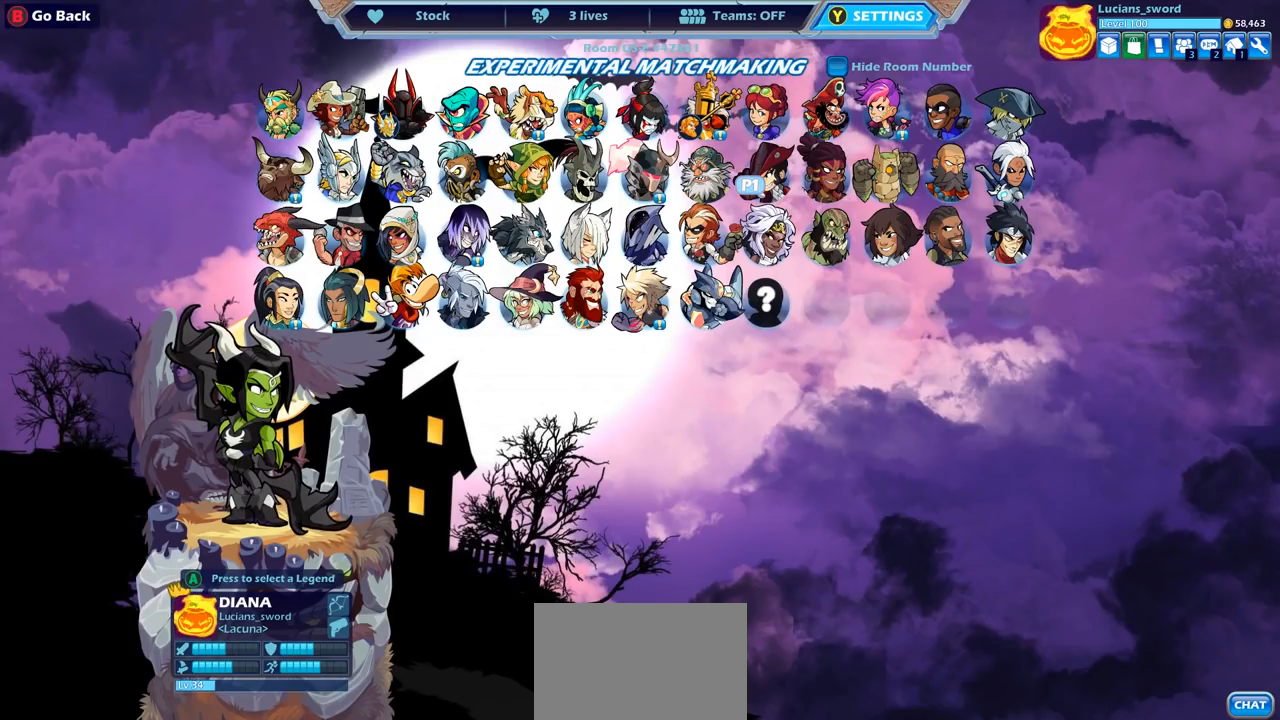
{"buttons": [], "left_stick": "center", "right_stick": "center", "events": []}
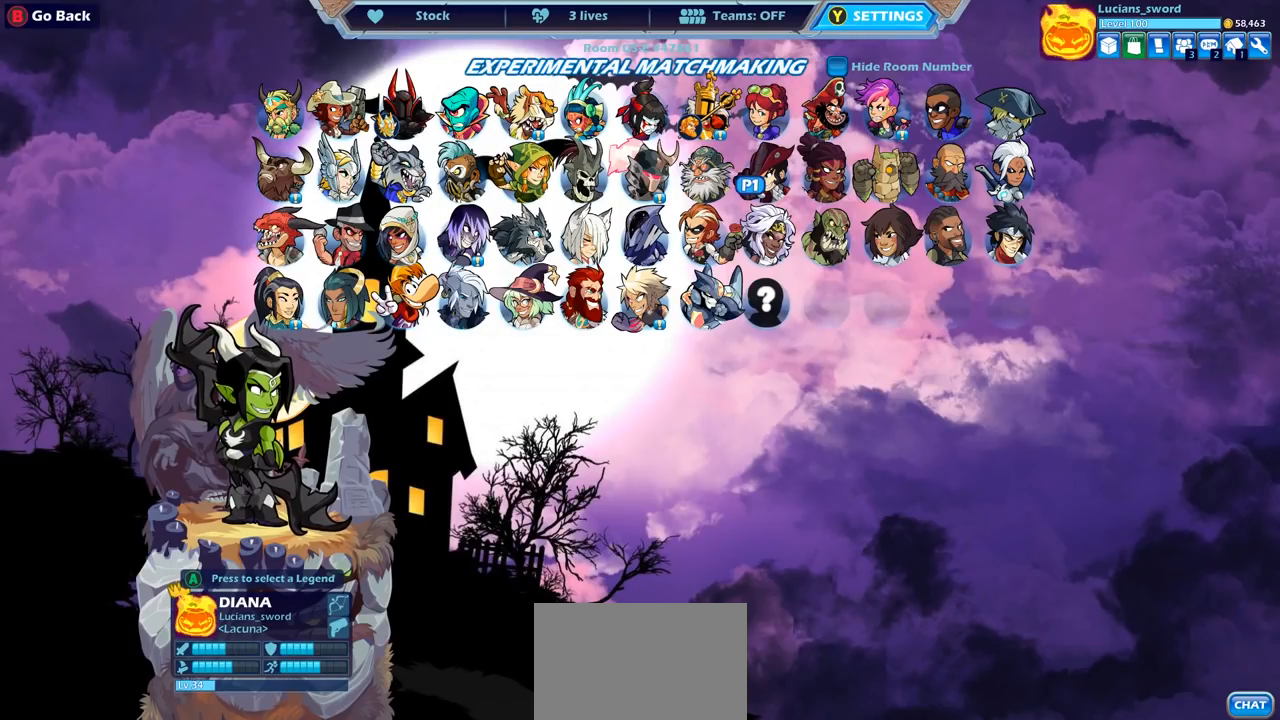
{"buttons": [], "left_stick": "center", "right_stick": "center", "events": []}
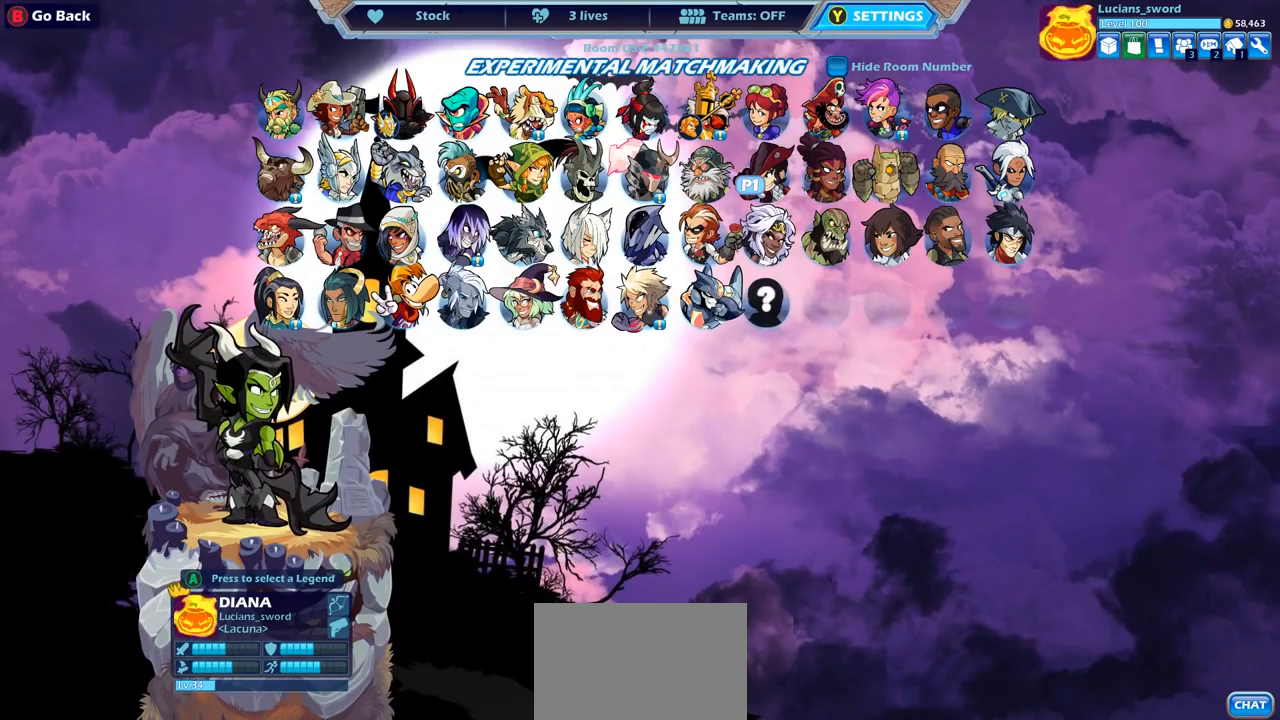
{"buttons": [], "left_stick": "center", "right_stick": "center", "events": []}
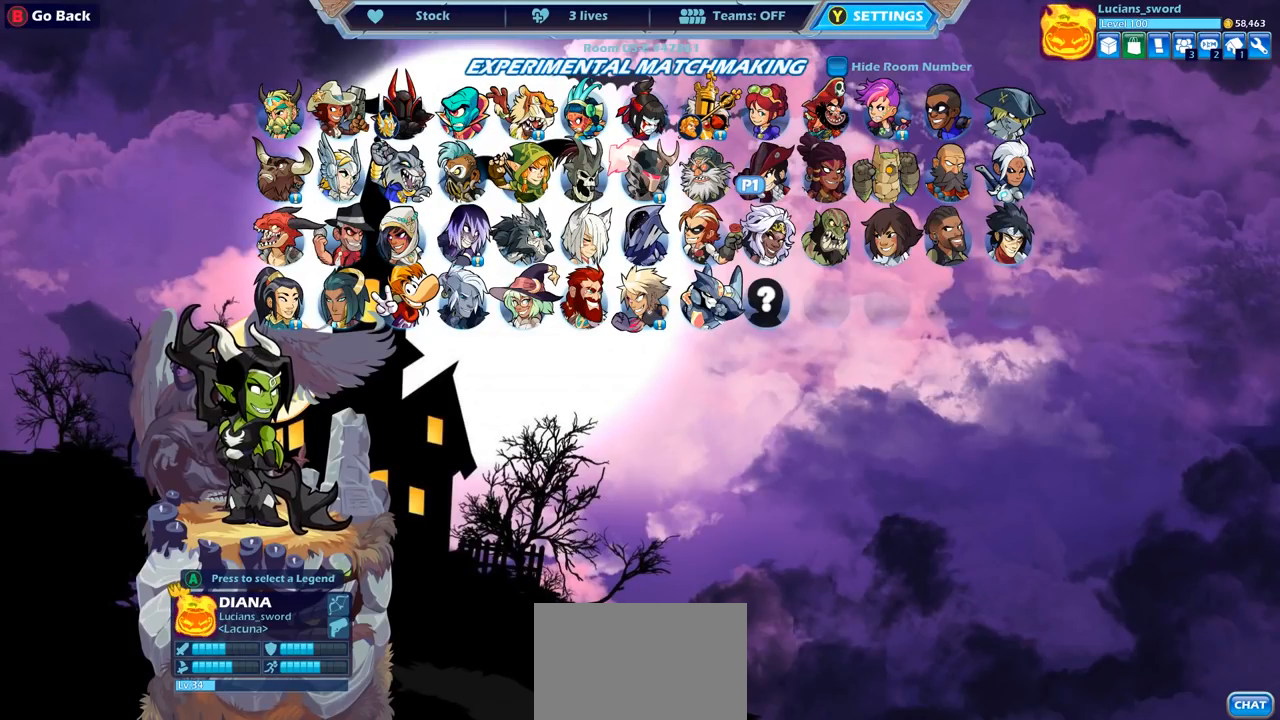
{"buttons": [], "left_stick": "center", "right_stick": "center", "events": []}
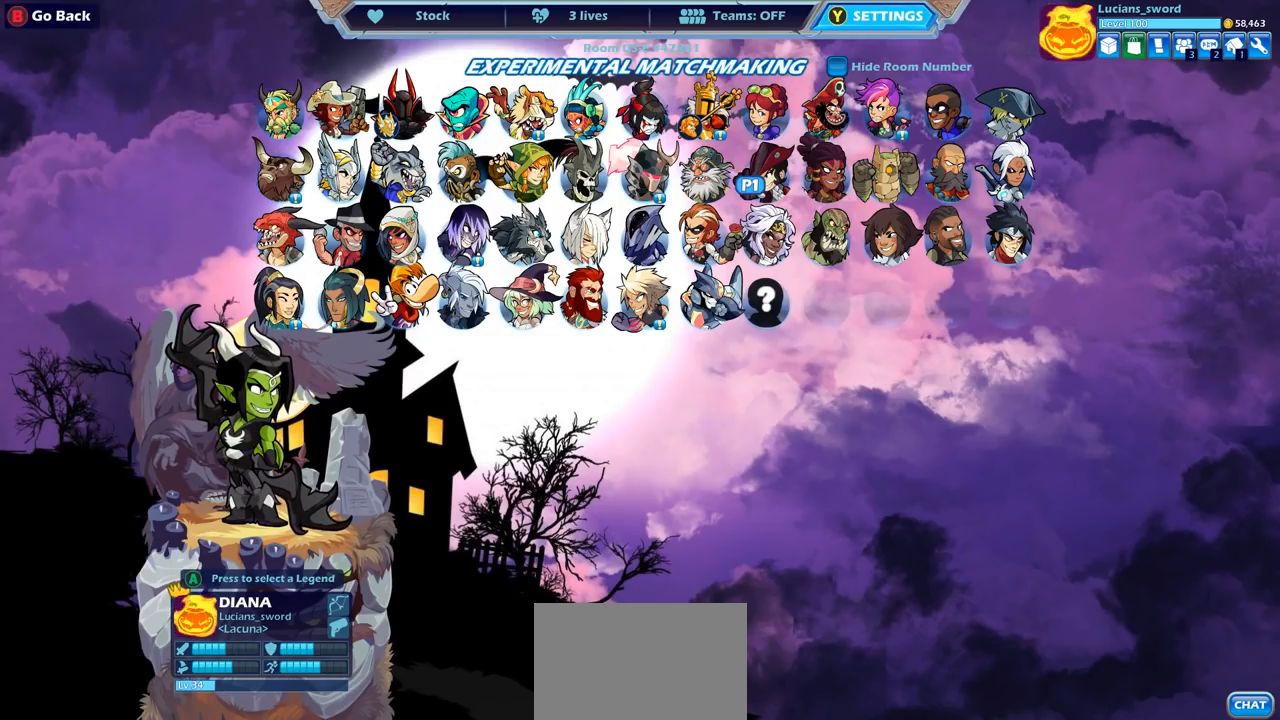
{"buttons": [], "left_stick": "center", "right_stick": "center", "events": [[350, "CROSS", "down"], [417, "CROSS", "up"]]}
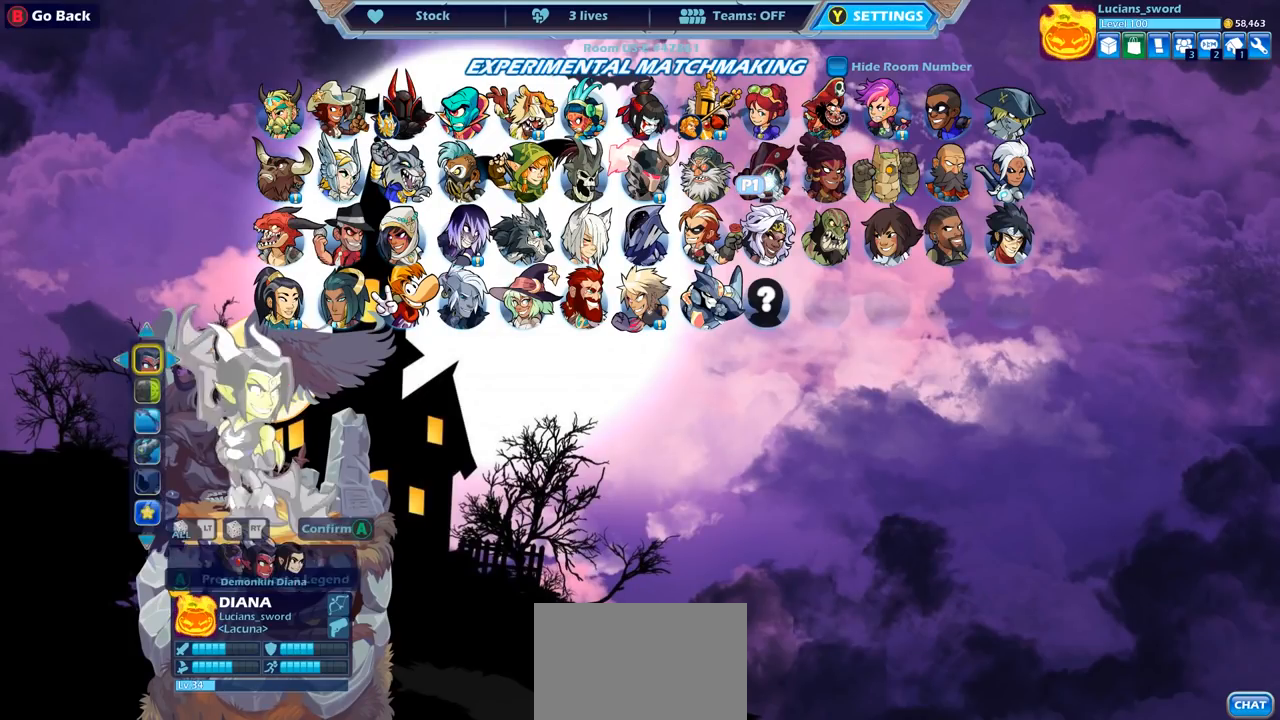
{"buttons": [], "left_stick": "center", "right_stick": "center", "events": []}
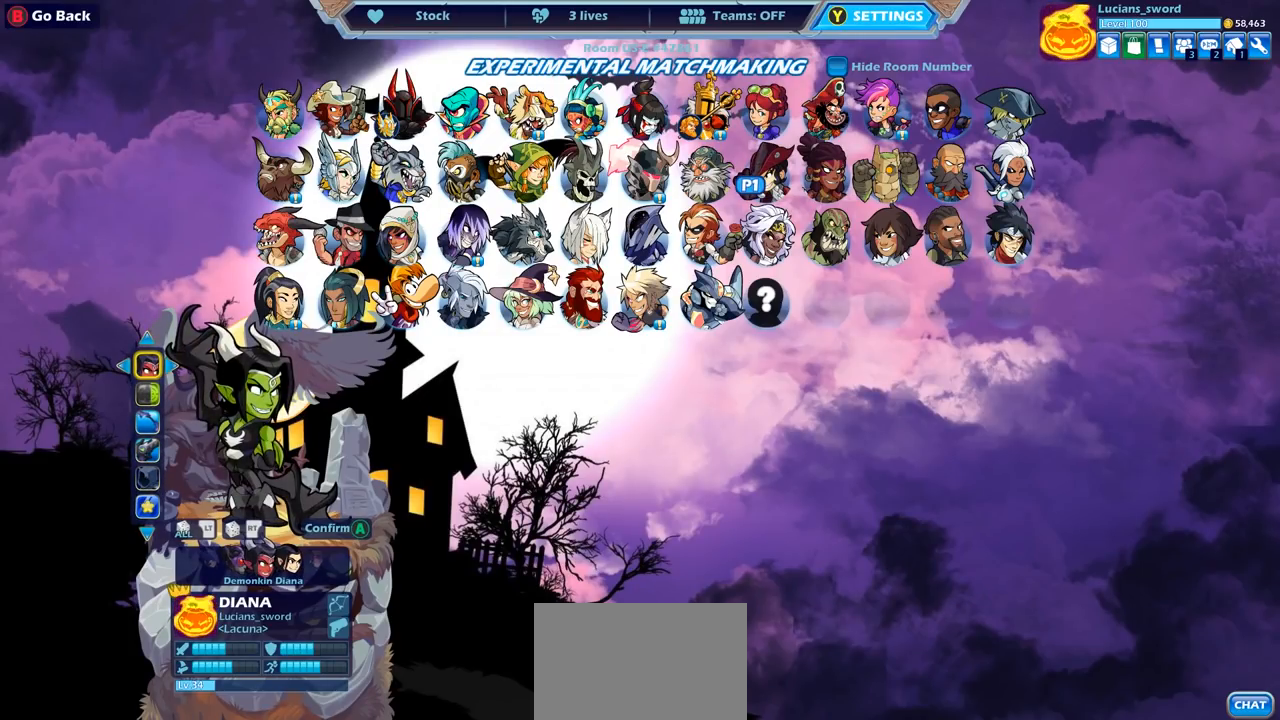
{"buttons": [], "left_stick": "center", "right_stick": "center", "events": []}
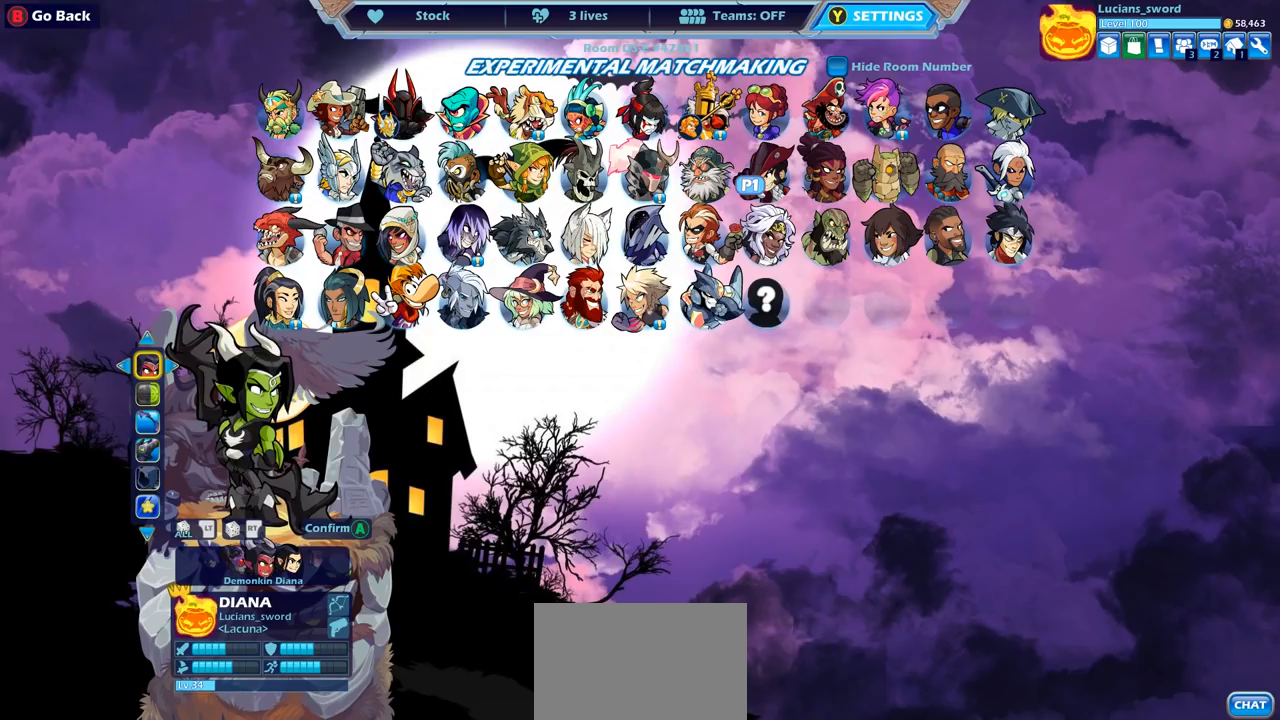
{"buttons": [], "left_stick": "center", "right_stick": "center", "events": []}
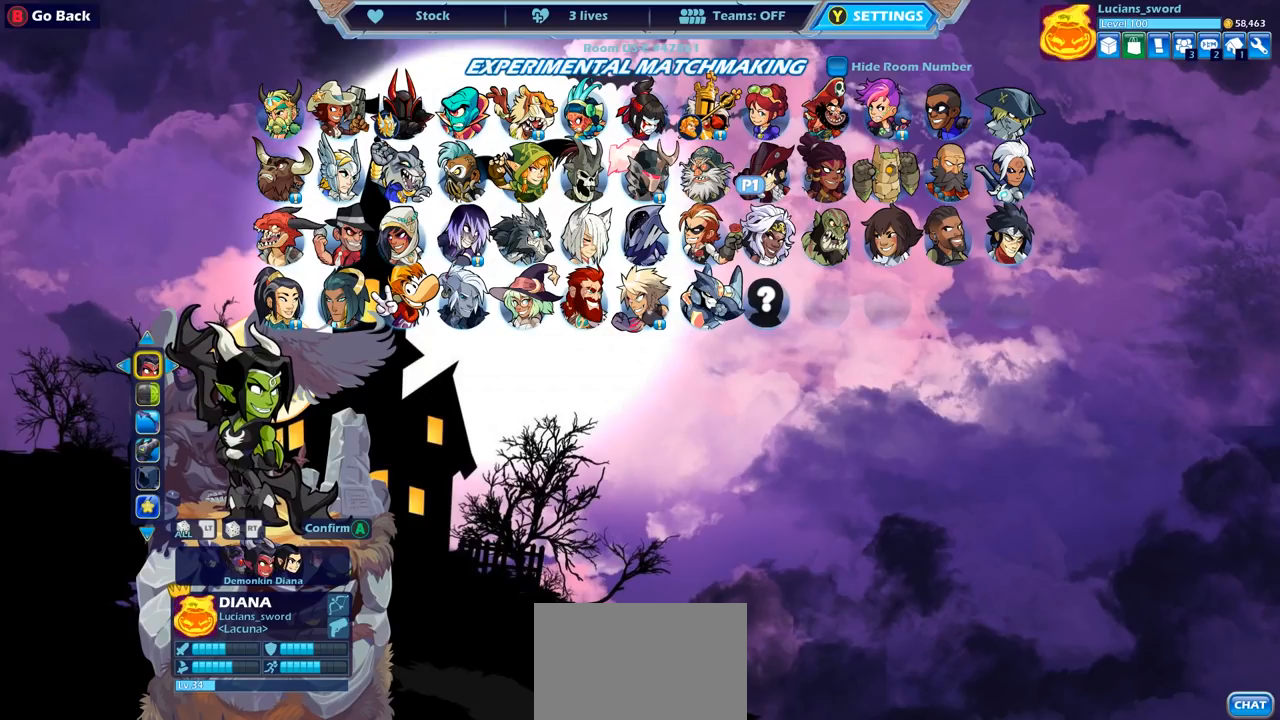
{"buttons": [], "left_stick": "center", "right_stick": "center", "events": [[283, "DPAD_DOWN", "down"], [383, "DPAD_DOWN", "up"]]}
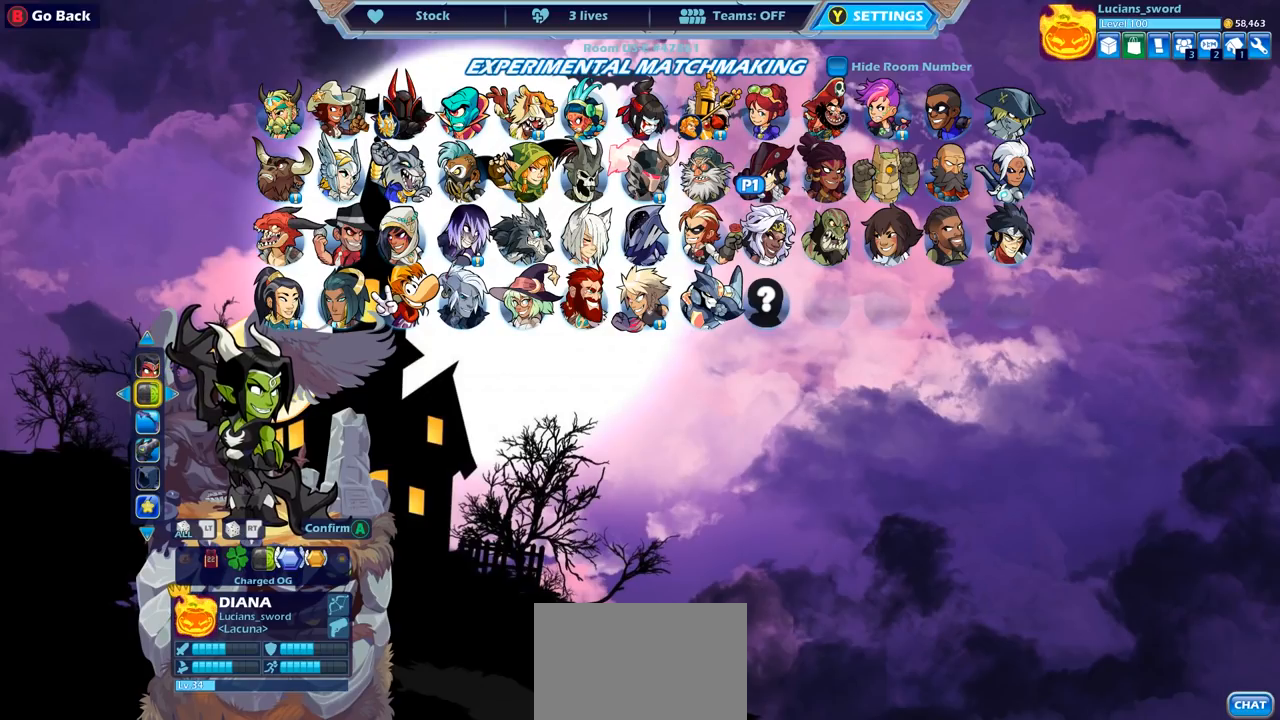
{"buttons": [], "left_stick": "center", "right_stick": "center", "events": [[217, "DPAD_LEFT", "down"], [333, "DPAD_LEFT", "up"]]}
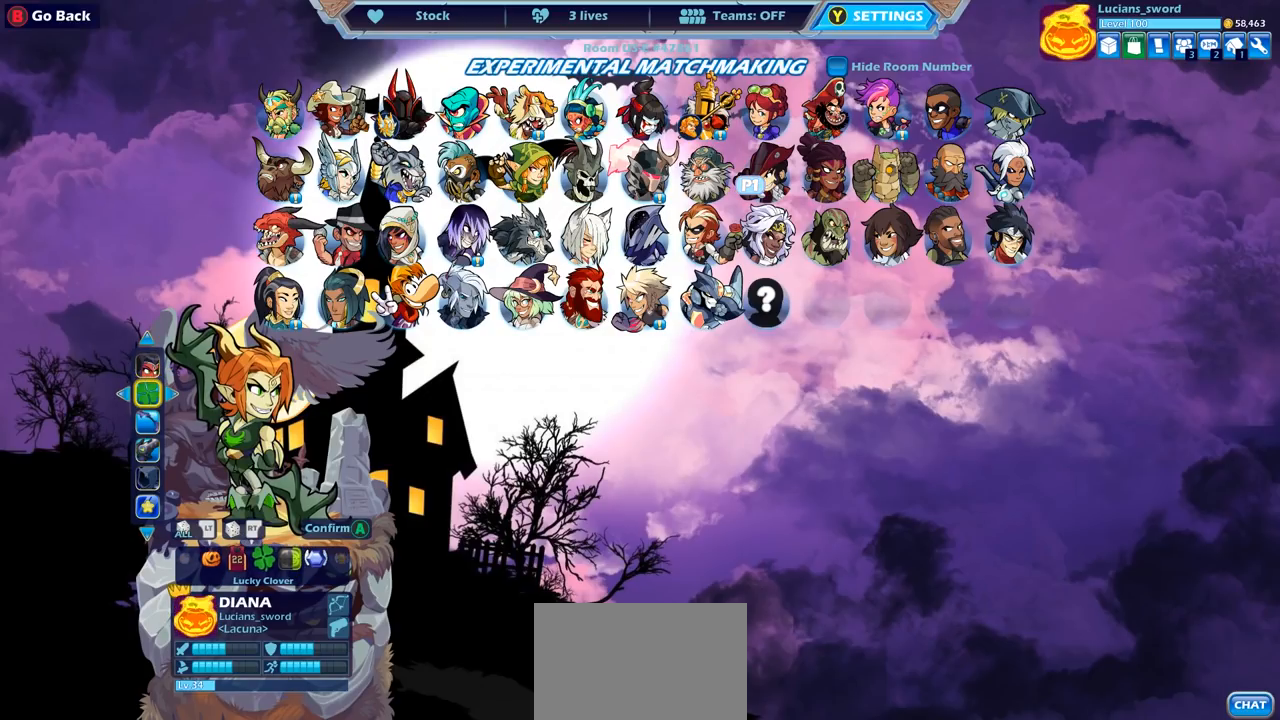
{"buttons": [], "left_stick": "center", "right_stick": "center", "events": [[333, "DPAD_LEFT", "down"], [450, "DPAD_LEFT", "up"]]}
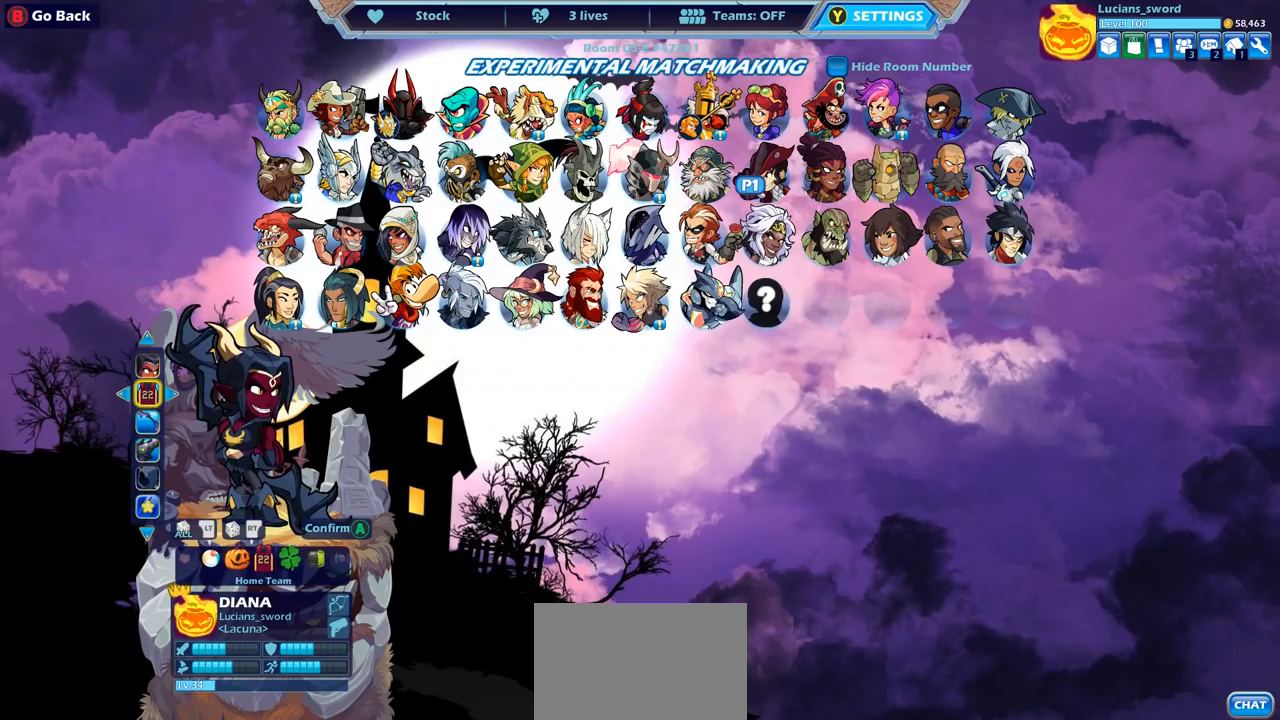
{"buttons": [], "left_stick": "center", "right_stick": "center", "events": []}
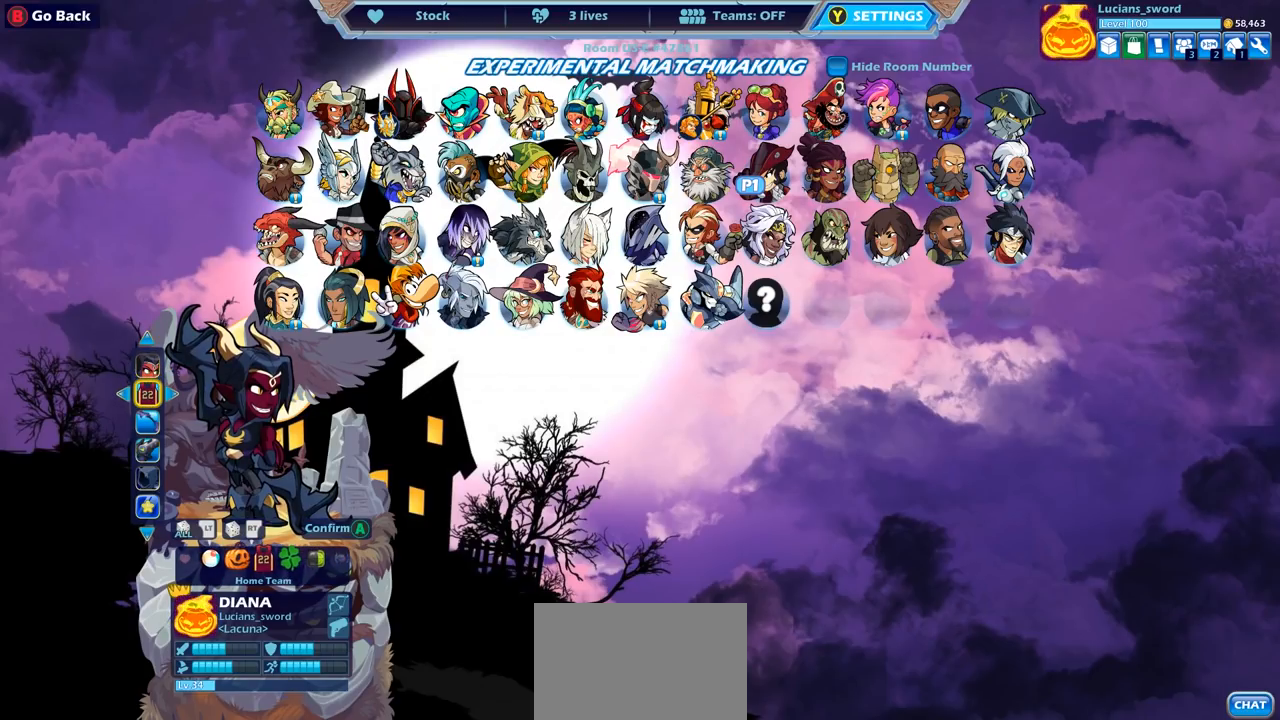
{"buttons": ["DPAD_LEFT"], "left_stick": "center", "right_stick": "center", "events": [[183, "DPAD_LEFT", "down"], [317, "DPAD_LEFT", "up"], [400, "DPAD_LEFT", "down"]]}
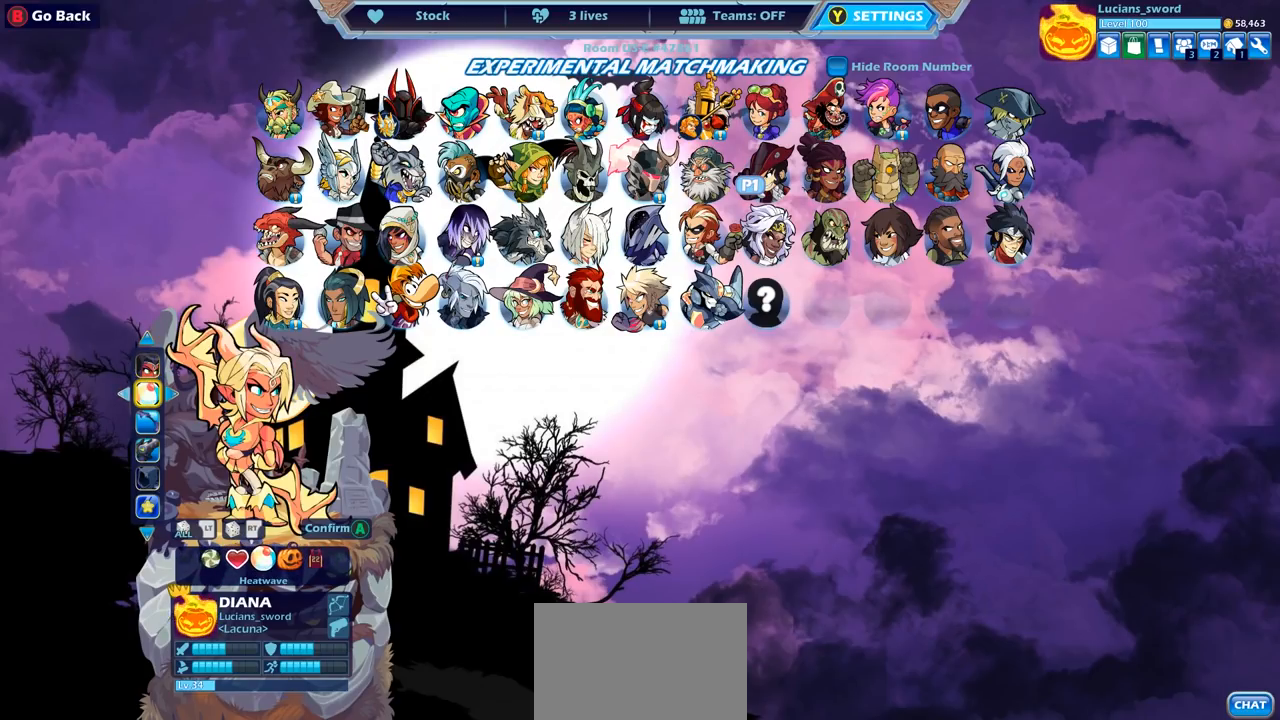
{"buttons": ["DPAD_LEFT"], "left_stick": "center", "right_stick": "center", "events": [[33, "DPAD_LEFT", "up"], [300, "DPAD_LEFT", "down"], [400, "DPAD_LEFT", "up"], [483, "DPAD_LEFT", "down"]]}
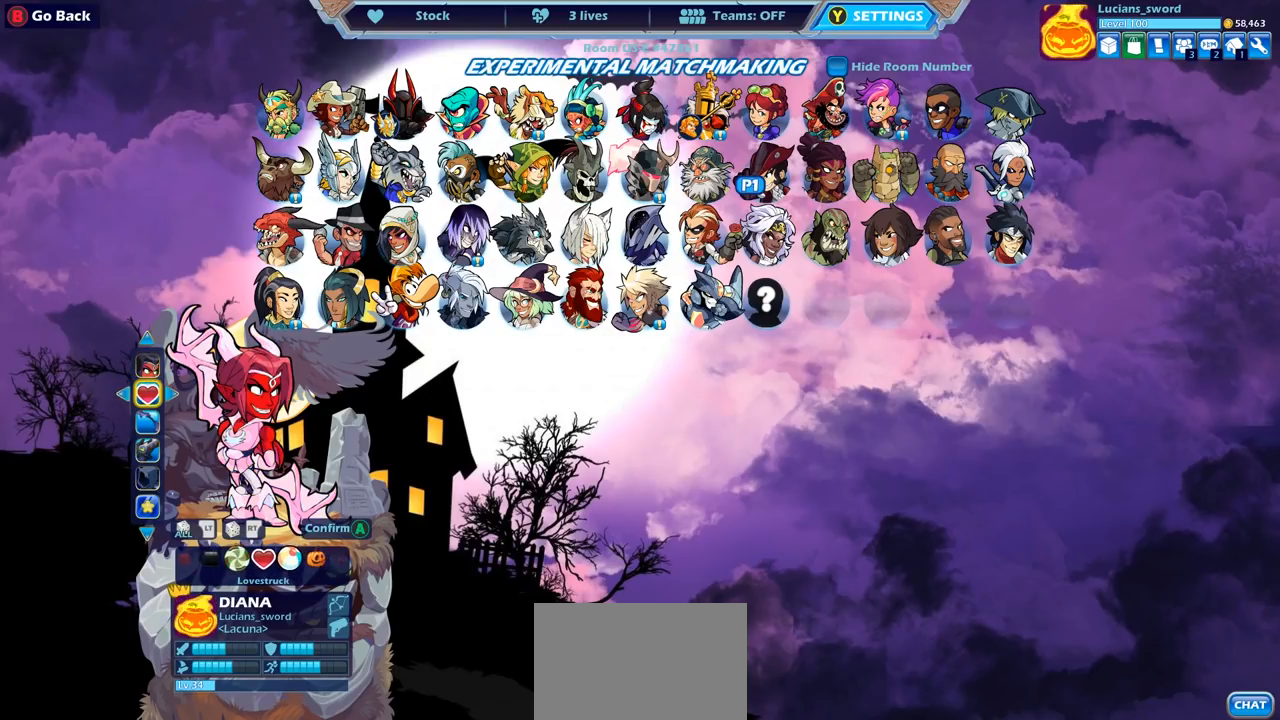
{"buttons": ["DPAD_LEFT"], "left_stick": "center", "right_stick": "center", "events": [[117, "DPAD_LEFT", "up"], [467, "DPAD_LEFT", "down"]]}
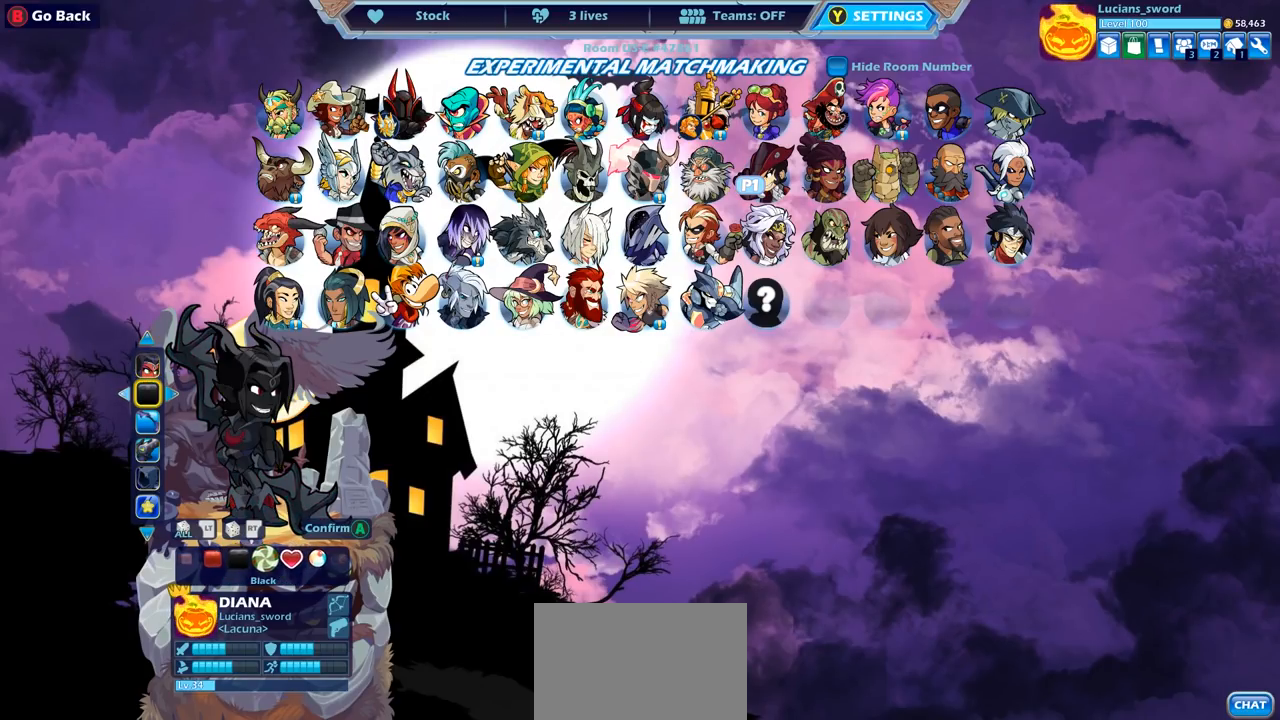
{"buttons": ["DPAD_RIGHT"], "left_stick": "center", "right_stick": "center", "events": [[100, "DPAD_LEFT", "up"], [183, "DPAD_LEFT", "down"], [250, "DPAD_LEFT", "up"], [483, "DPAD_RIGHT", "down"]]}
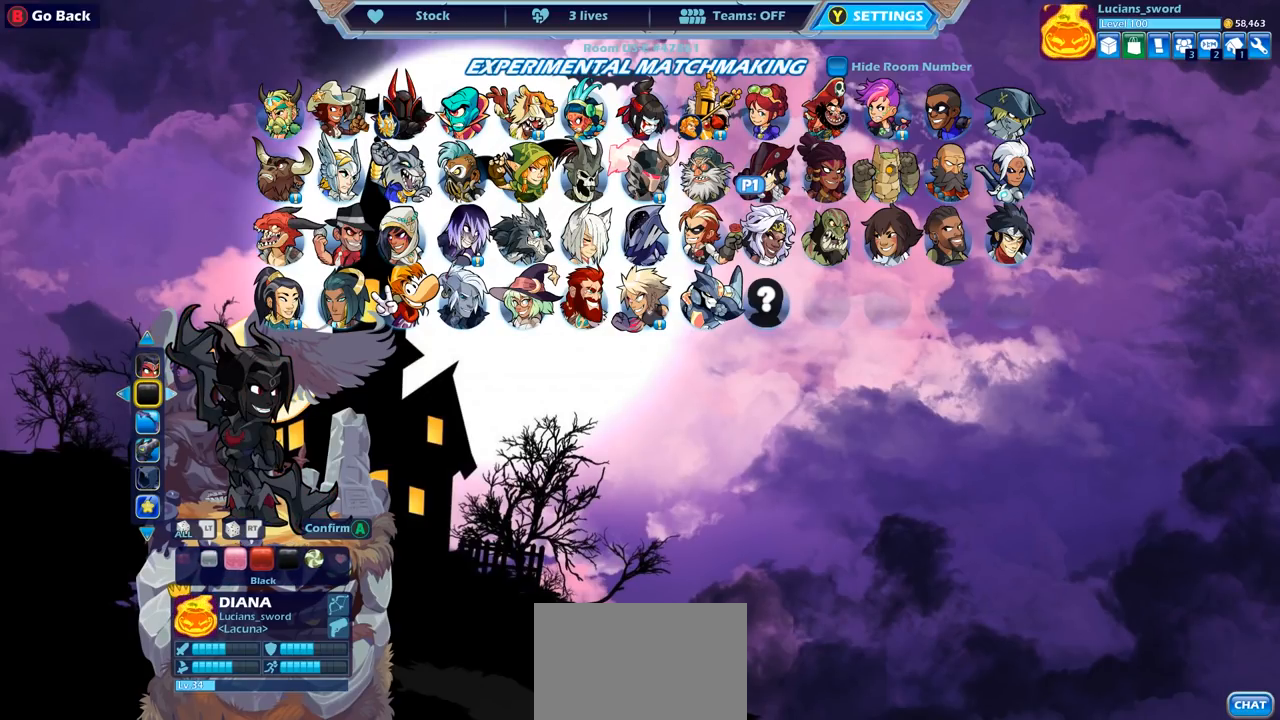
{"buttons": [], "left_stick": "center", "right_stick": "center", "events": [[83, "DPAD_RIGHT", "up"]]}
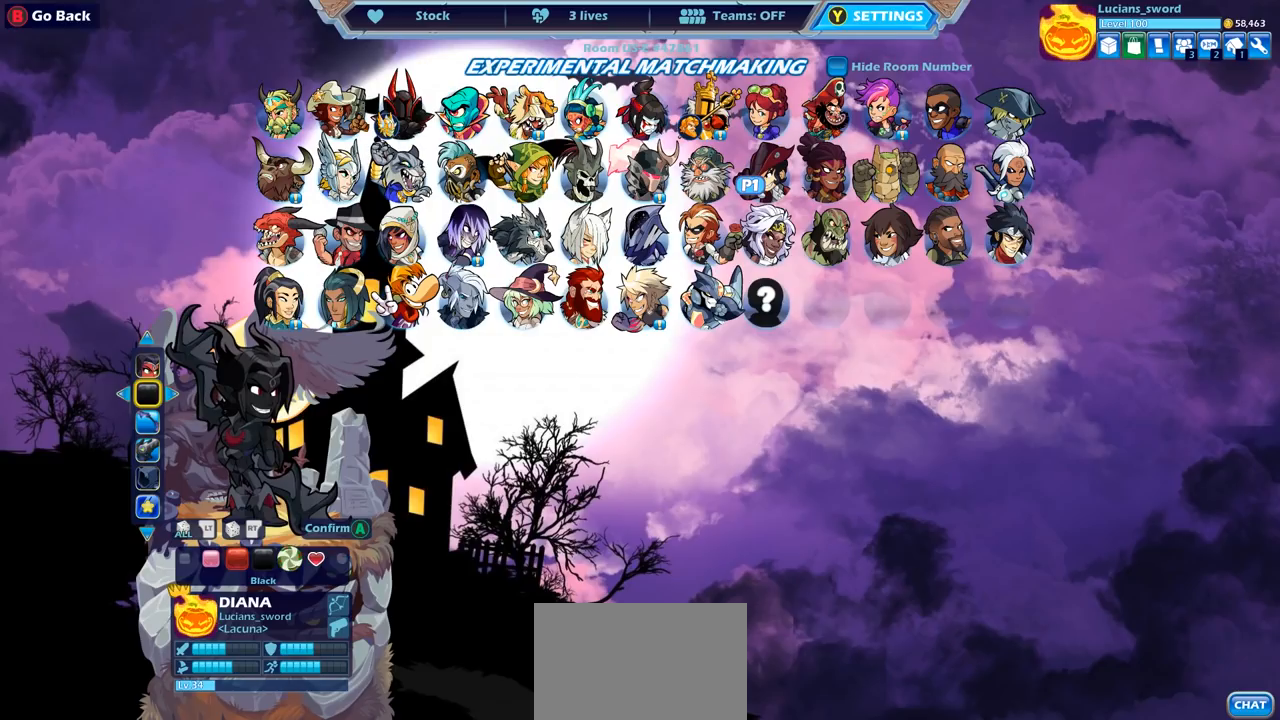
{"buttons": [], "left_stick": "center", "right_stick": "center", "events": []}
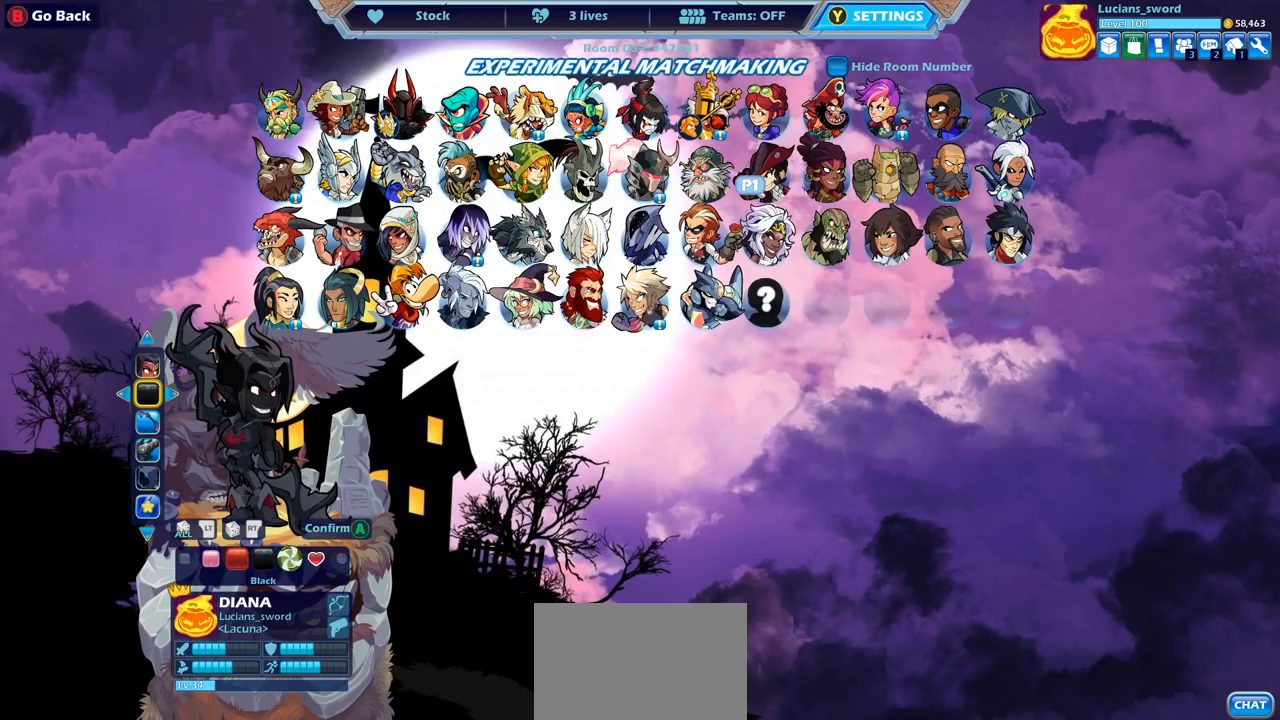
{"buttons": [], "left_stick": "center", "right_stick": "center", "events": [[33, "CROSS", "down"], [150, "CROSS", "up"]]}